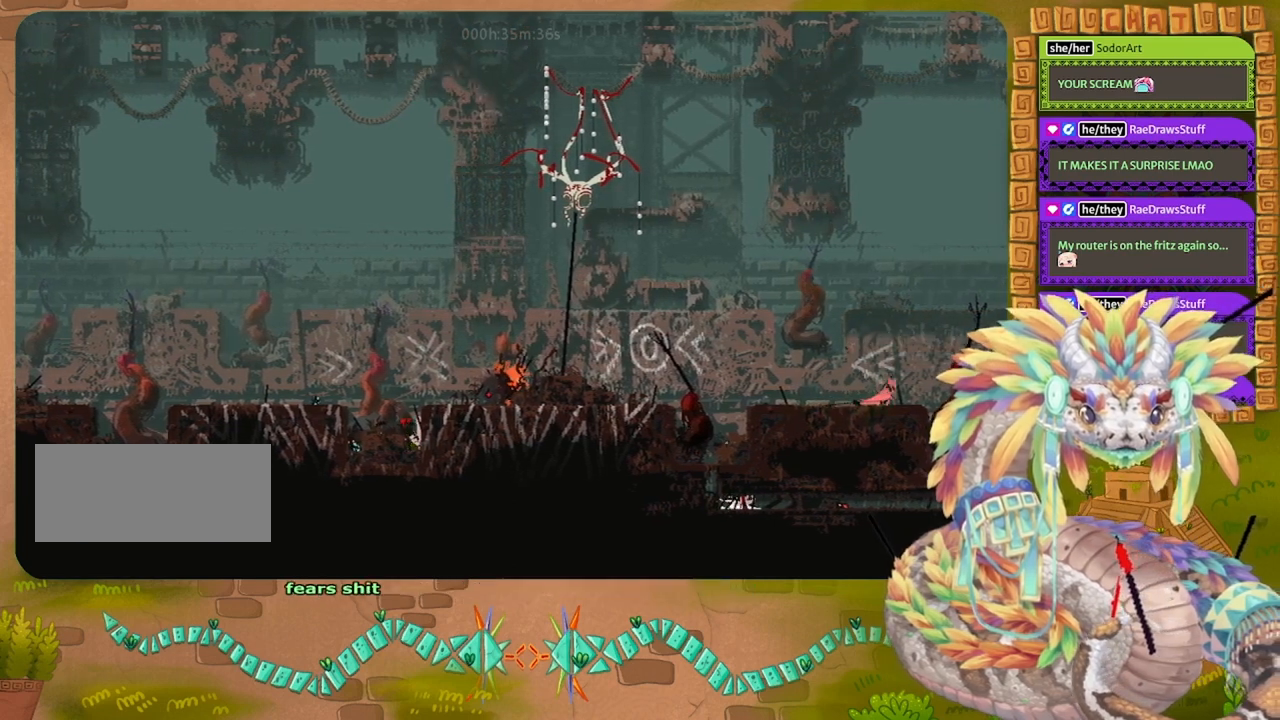
Gameplay with keyboard and mouse; each line is a JSON object with the keys held at the frame after it. "events" lists presses ("down") and releases ("up") of "down", "grab", "jump", "left", "right", "spin", "throw" and "up" between this image and that frame as [ms after this image, input, new state], when the widget could be followed in between. No other keys are recorded. Mouse buttons are not recorded. Key names are as the overlay labels them; some are game actions (e.g. jump) rather than physical keys. Not read: mouse_move.
{"keys": ["jump", "right"], "events": [[367, "jump", "down"]]}
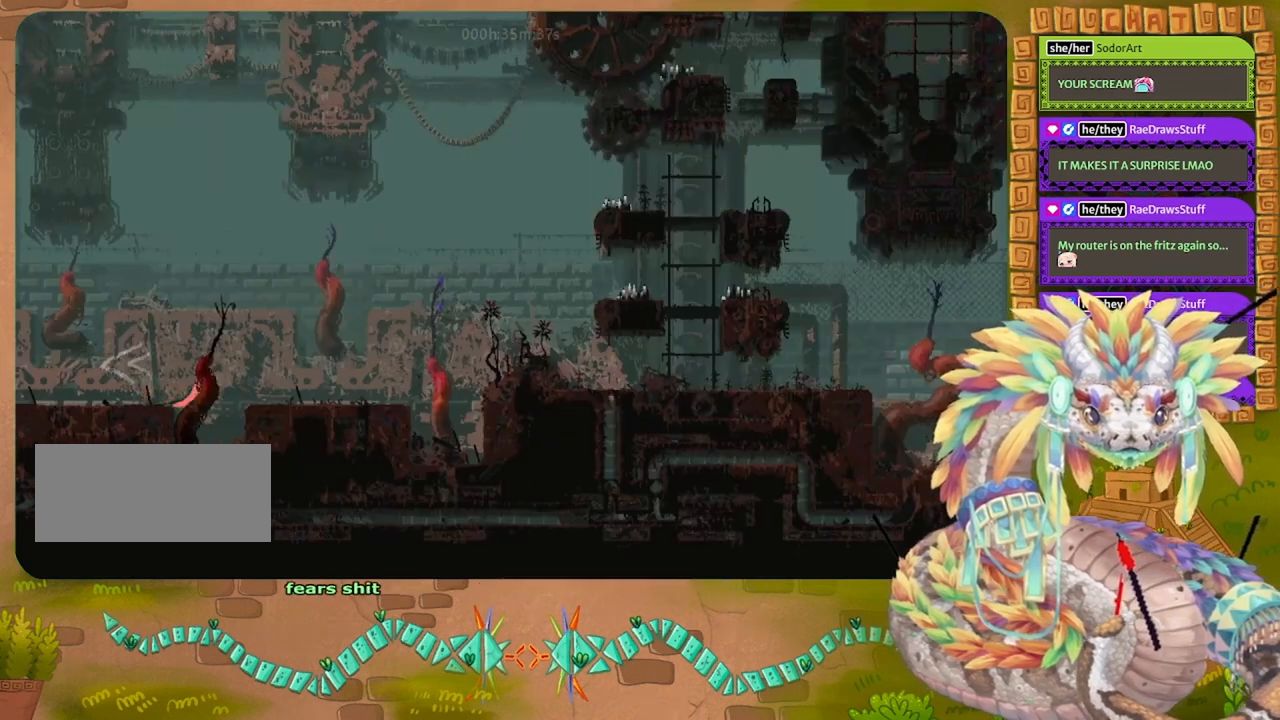
{"keys": ["jump", "right"], "events": [[400, "jump", "up"], [433, "jump", "down"]]}
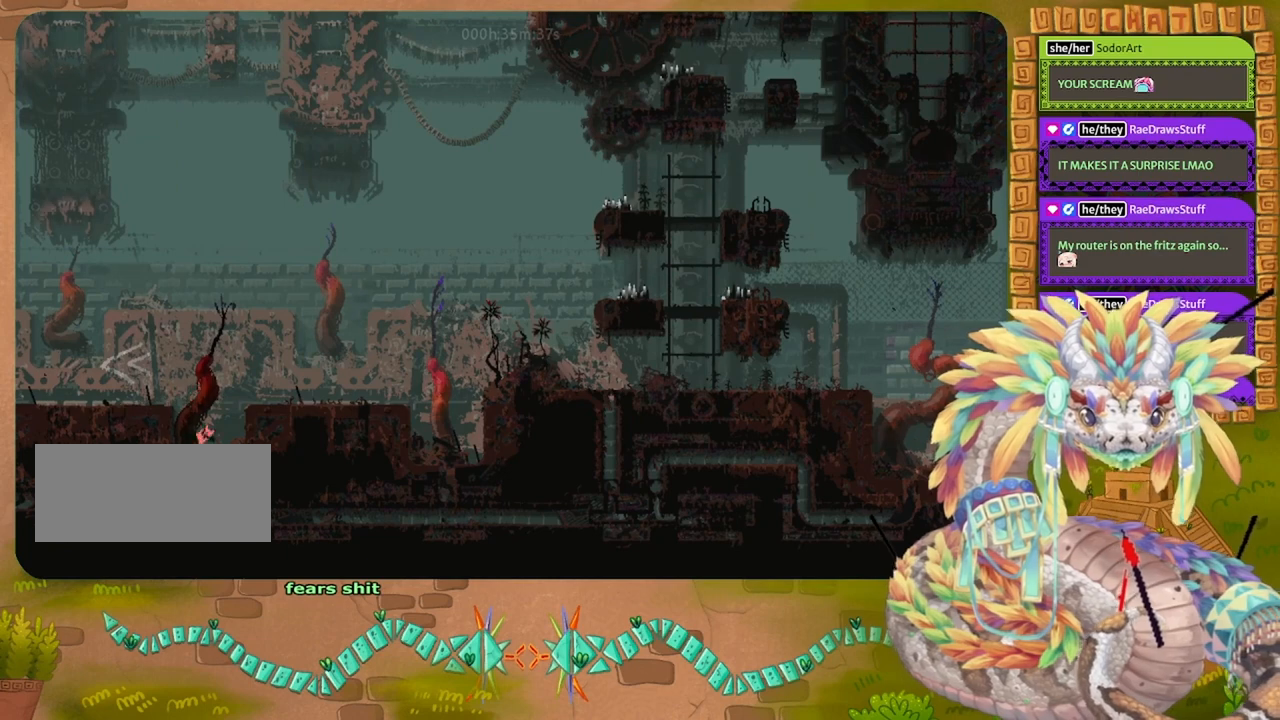
{"keys": ["jump", "right"], "events": [[467, "jump", "up"], [500, "jump", "down"]]}
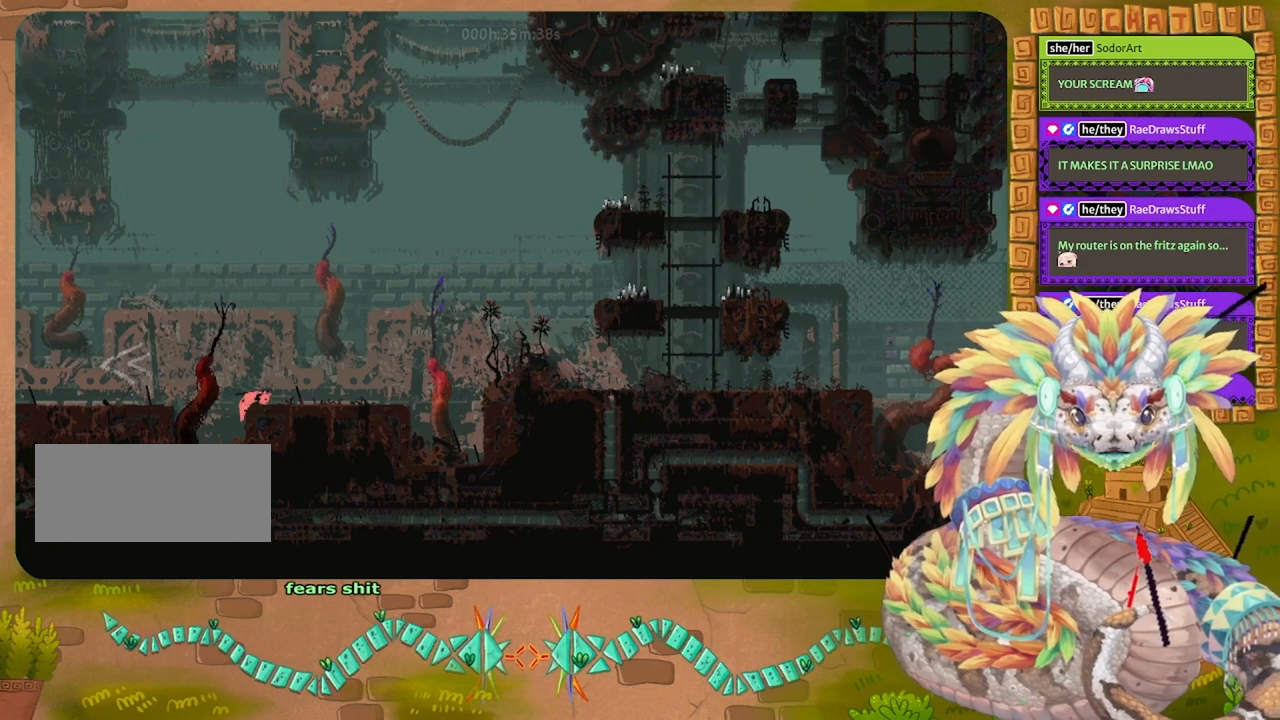
{"keys": ["left"], "events": [[200, "jump", "up"], [400, "right", "up"], [467, "left", "down"]]}
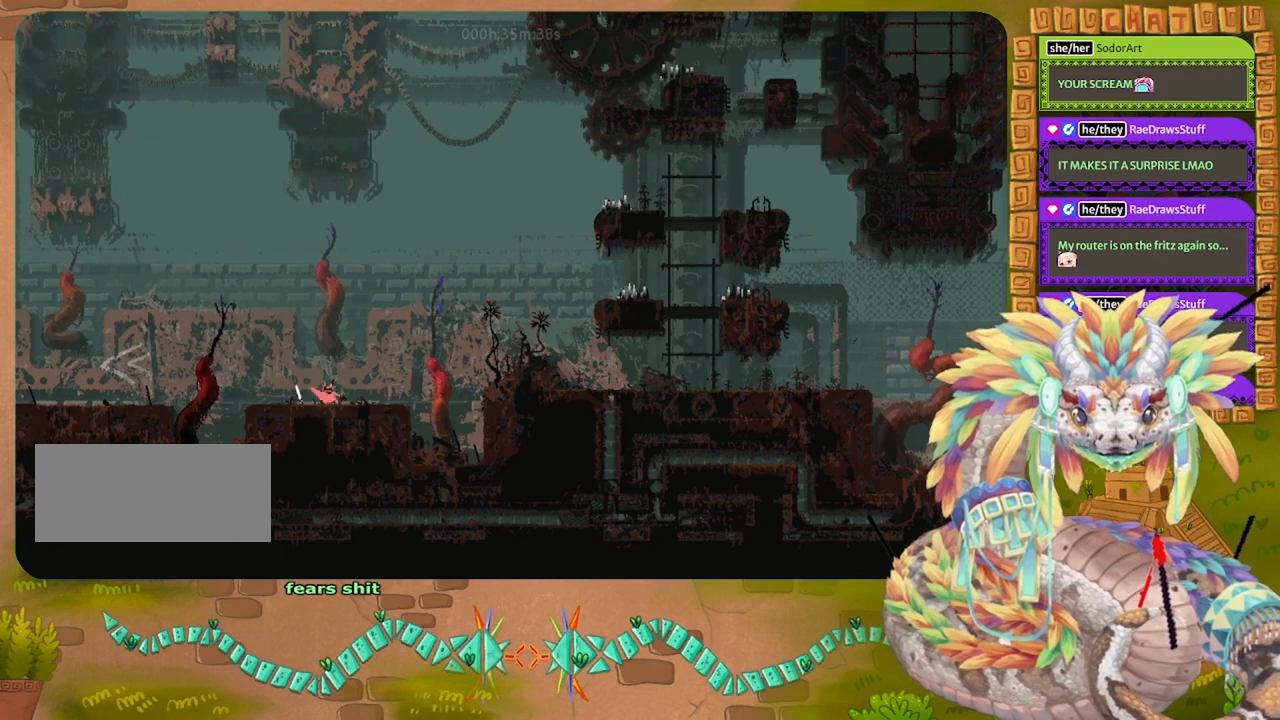
{"keys": [], "events": [[233, "grab", "down"], [333, "left", "up"], [367, "grab", "up"]]}
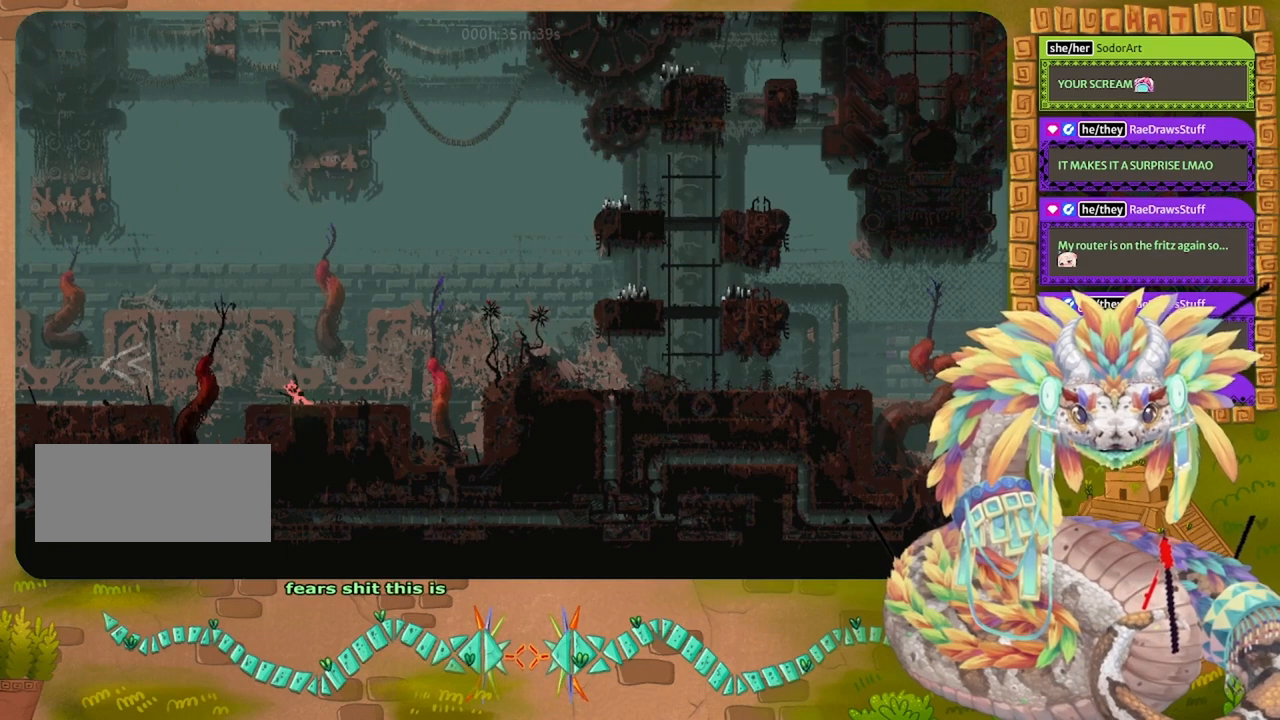
{"keys": ["left"], "events": [[400, "left", "down"]]}
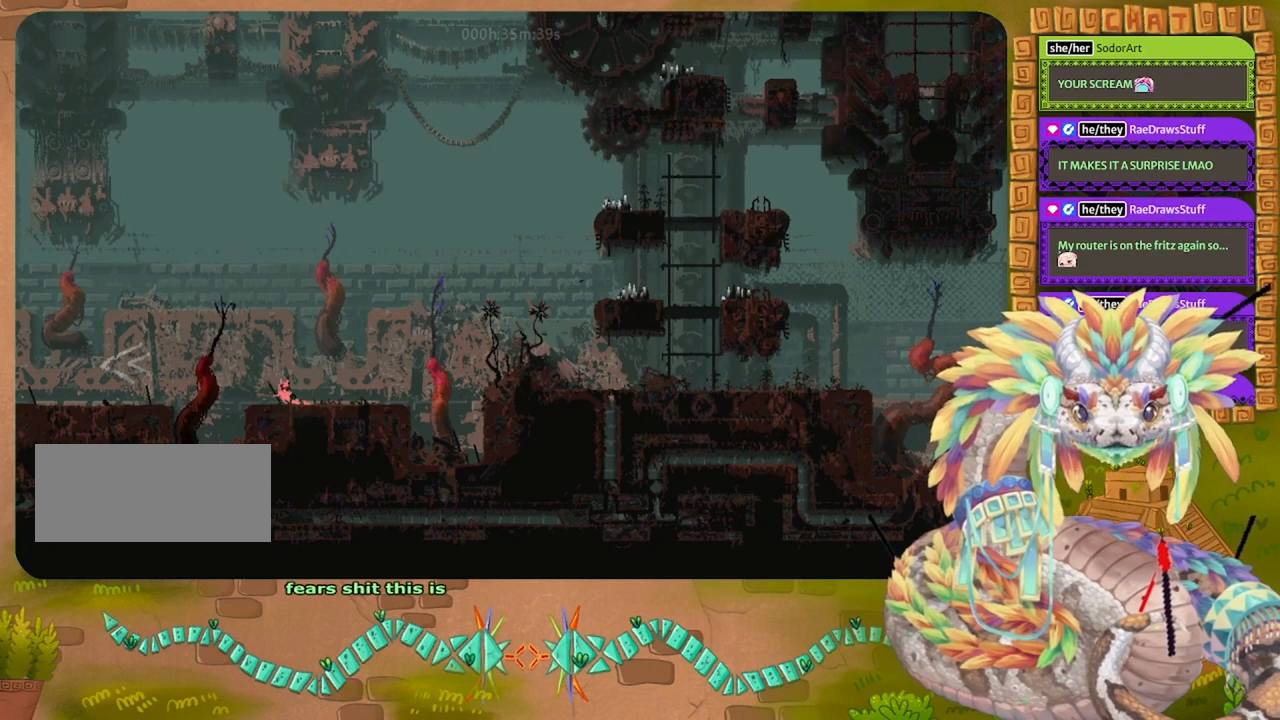
{"keys": ["jump", "left"], "events": [[367, "jump", "down"]]}
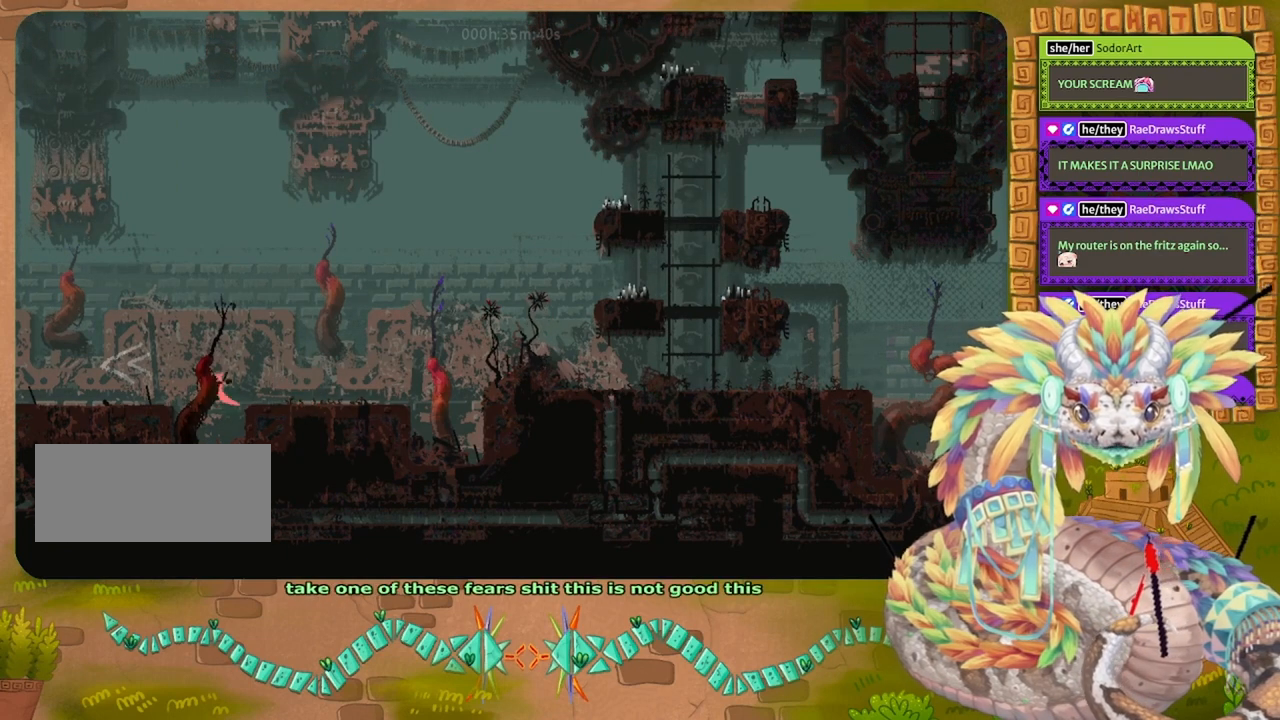
{"keys": [], "events": [[400, "jump", "up"], [467, "left", "up"]]}
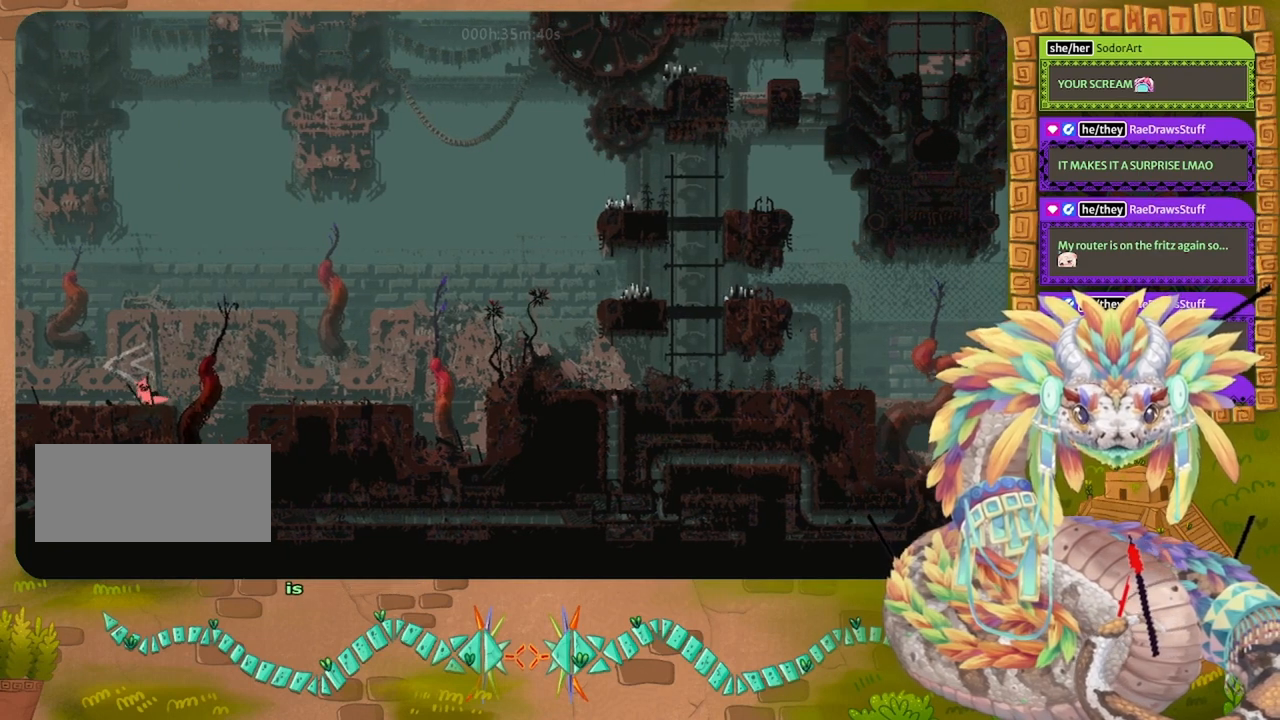
{"keys": ["left"], "events": [[200, "left", "down"]]}
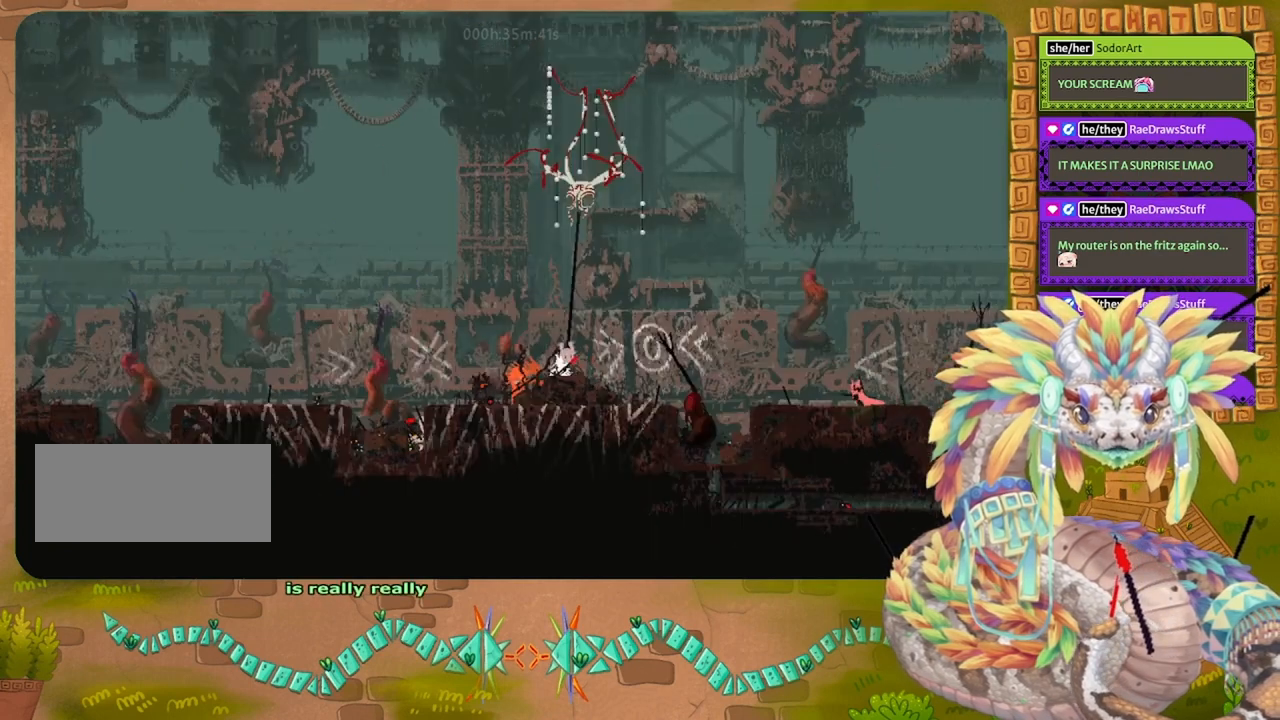
{"keys": ["left"], "events": [[67, "left", "up"], [267, "left", "down"]]}
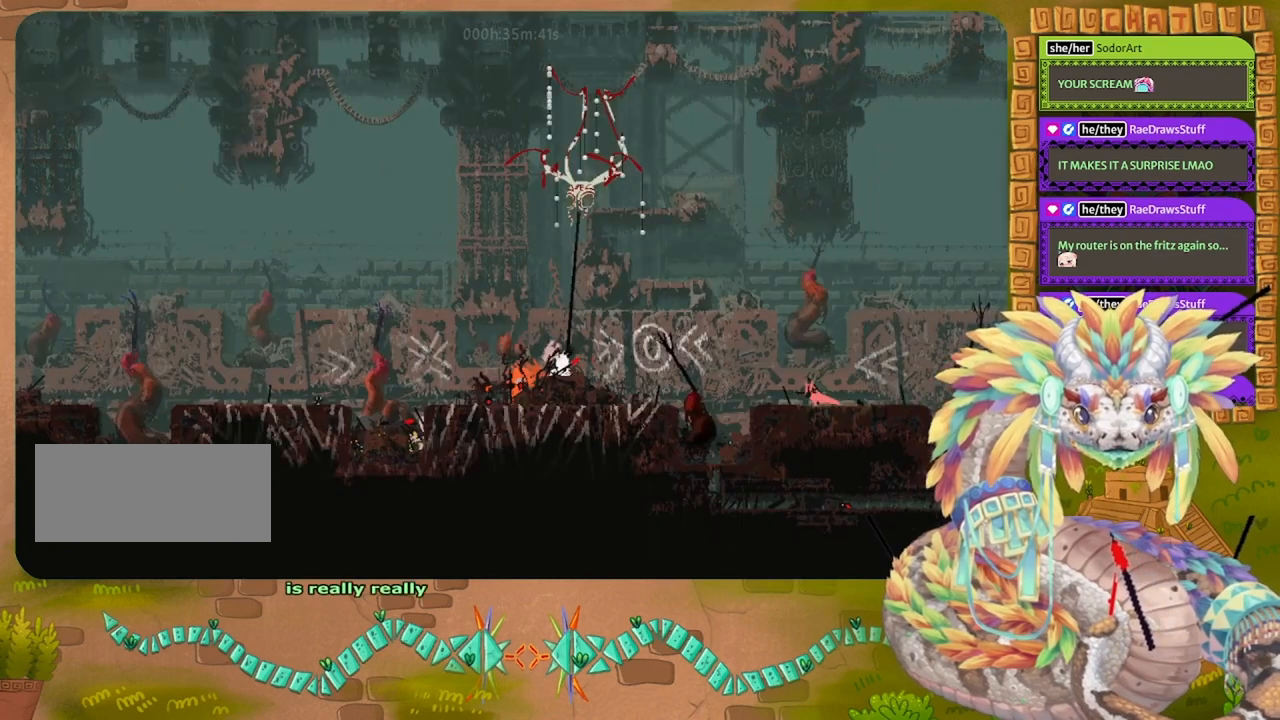
{"keys": ["down"], "events": [[133, "left", "up"], [233, "down", "down"]]}
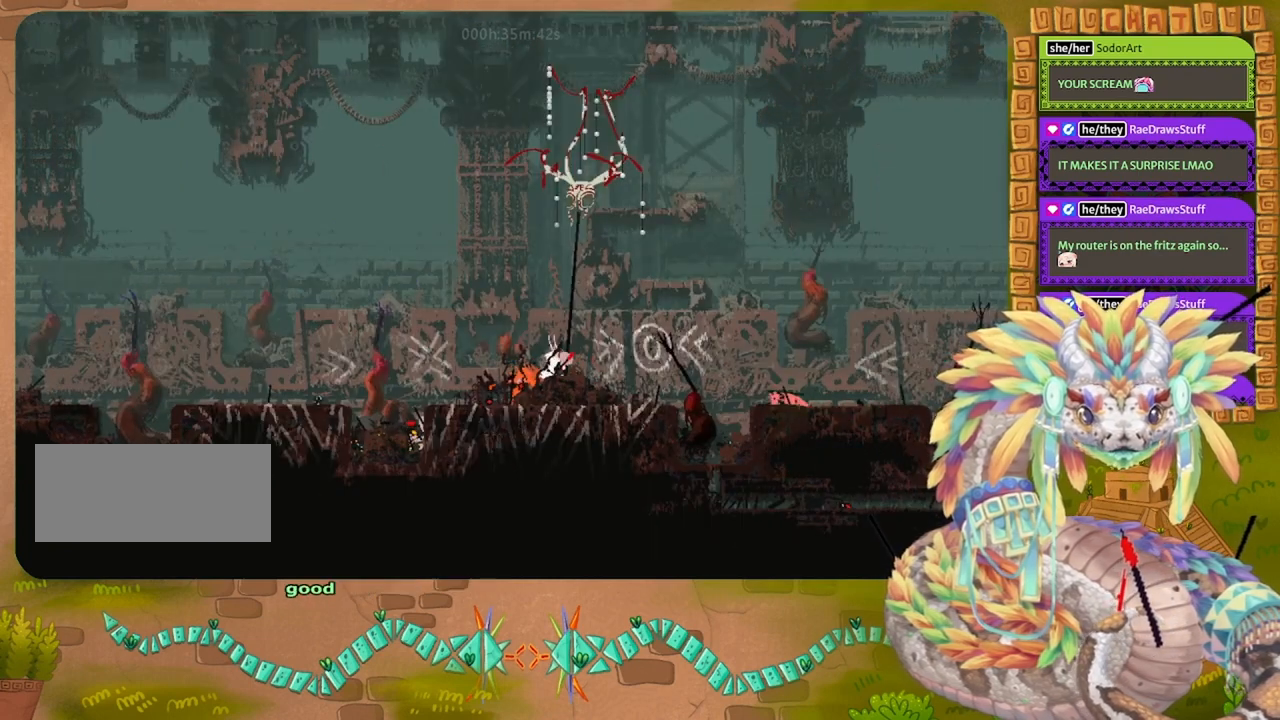
{"keys": [], "events": [[33, "down", "up"], [133, "down", "down"], [133, "grab", "down"], [200, "grab", "up"], [233, "down", "up"], [333, "up", "down"], [467, "up", "up"]]}
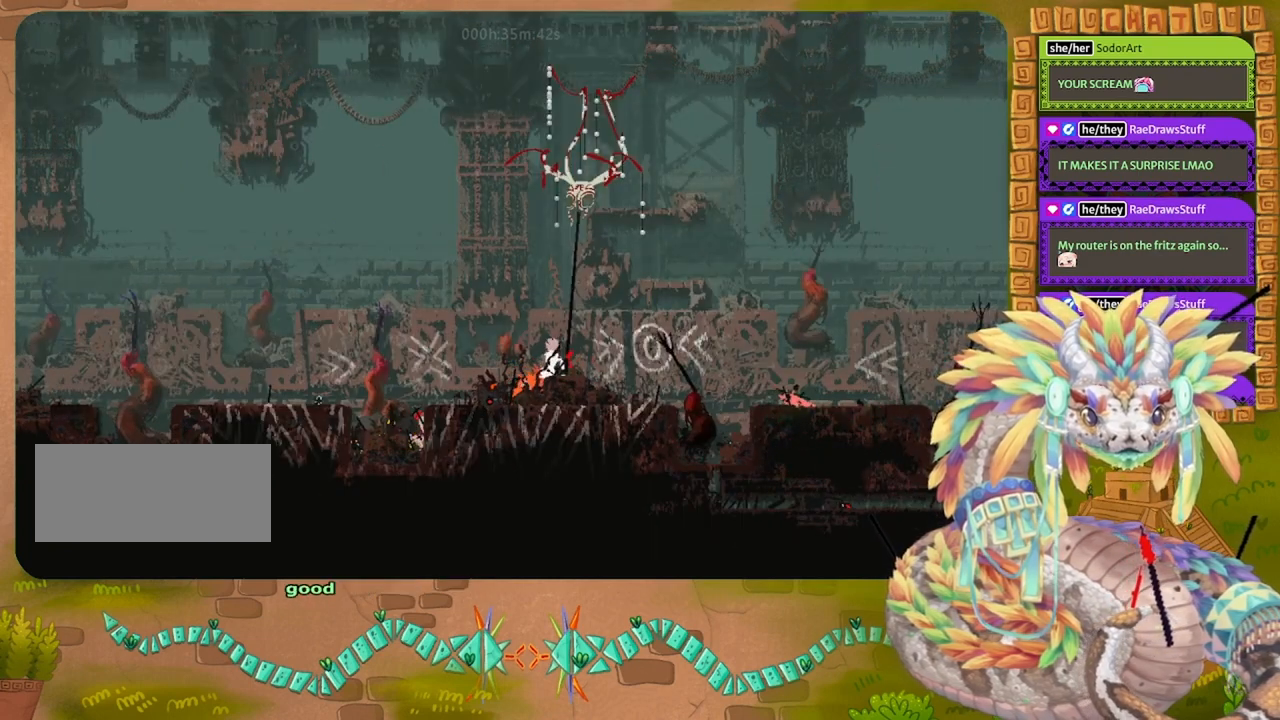
{"keys": [], "events": [[100, "up", "down"], [400, "up", "up"]]}
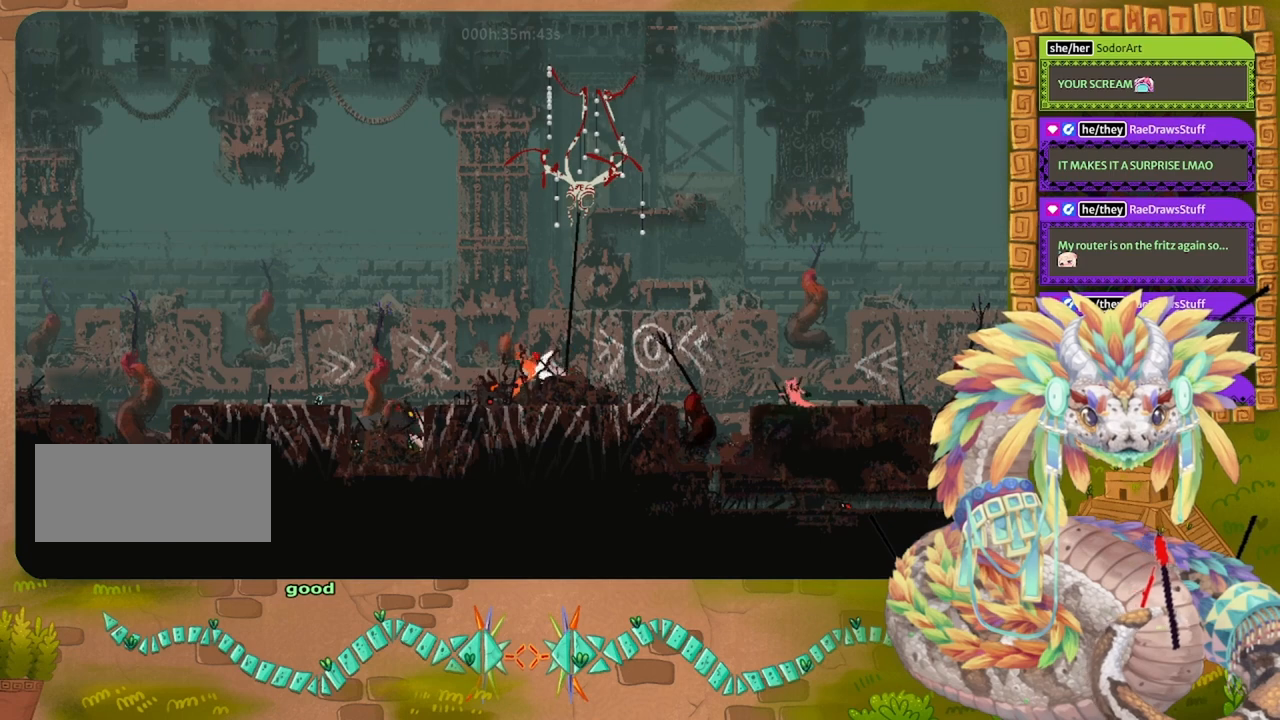
{"keys": ["down", "grab"], "events": [[67, "down", "down"], [467, "grab", "down"]]}
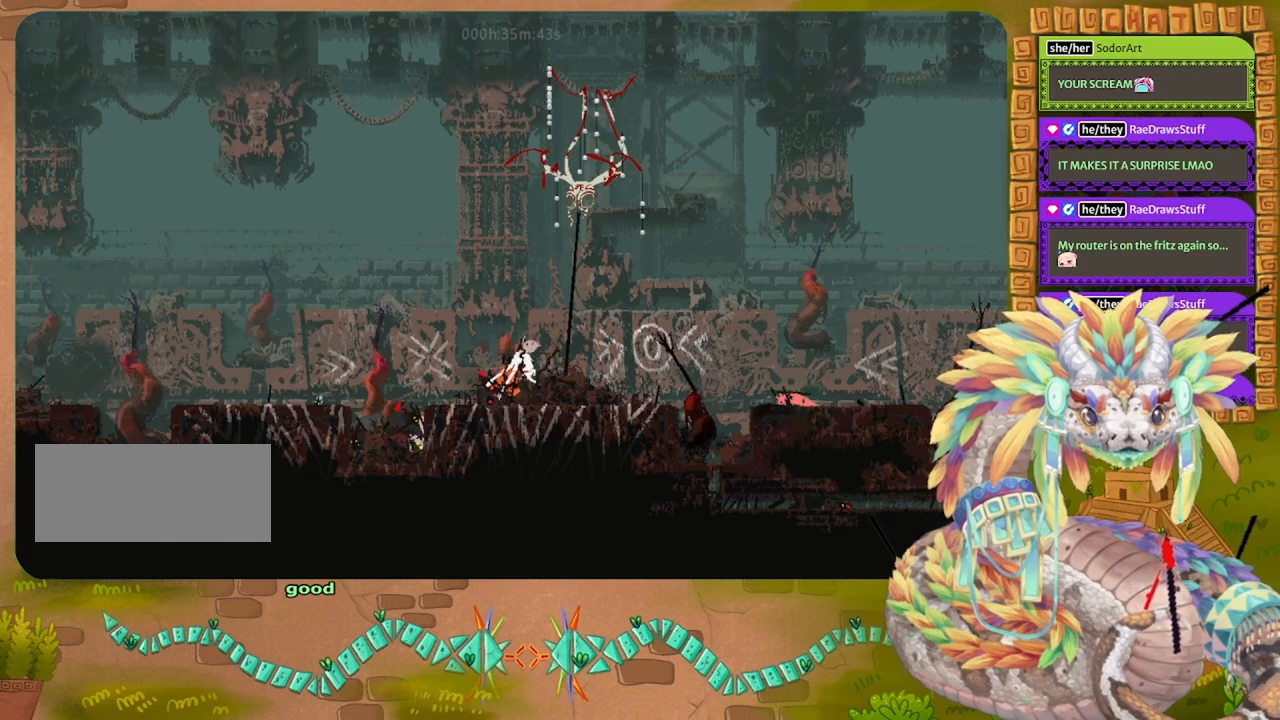
{"keys": ["down"], "events": [[100, "grab", "up"], [367, "grab", "down"], [467, "grab", "up"]]}
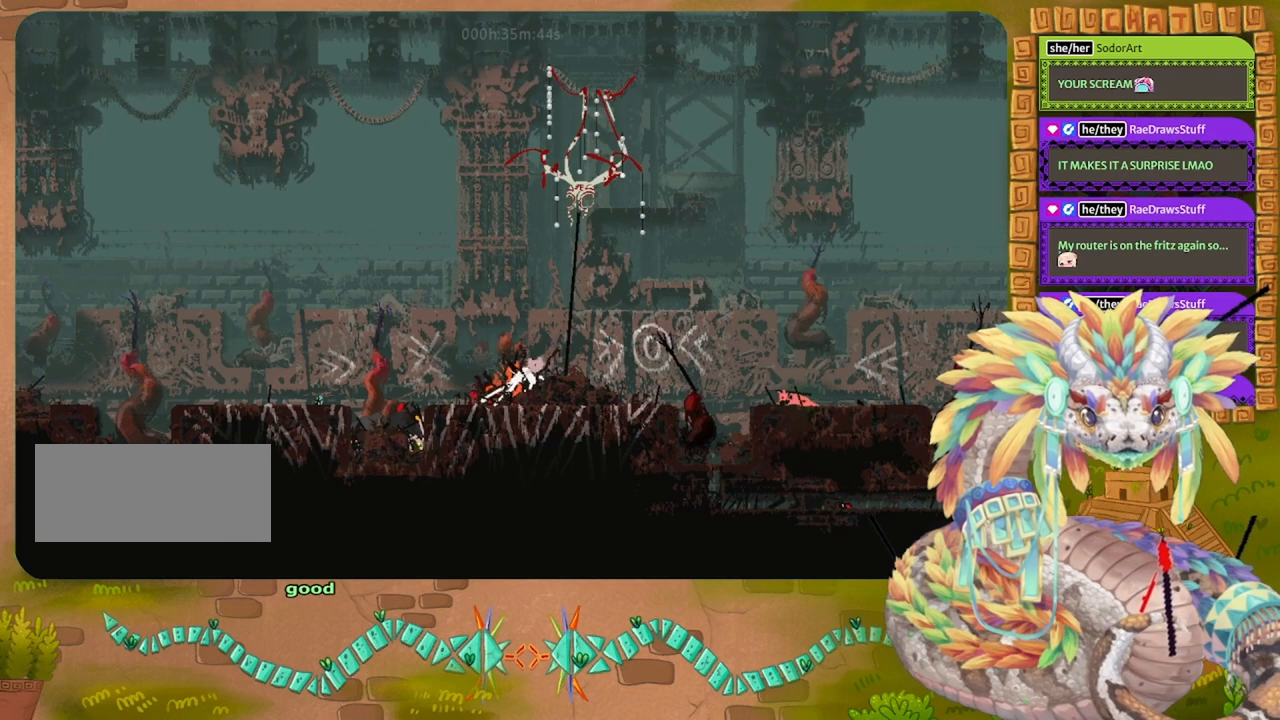
{"keys": ["down"], "events": []}
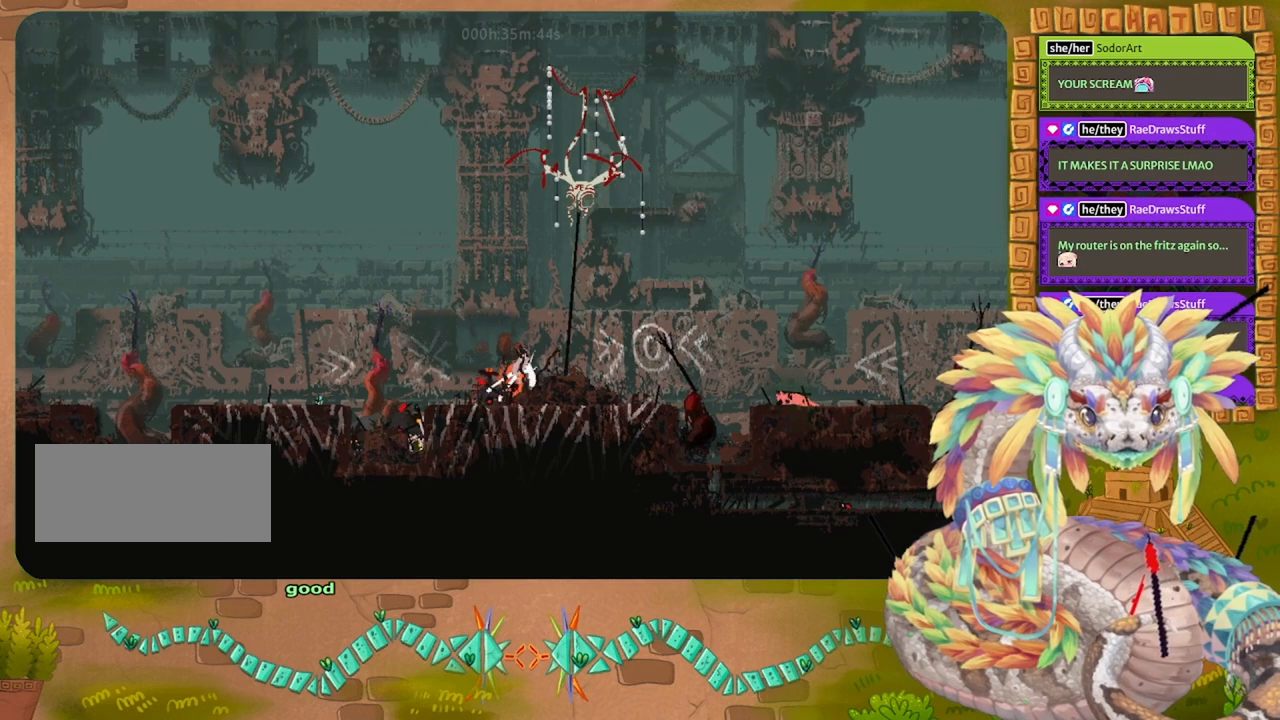
{"keys": ["down", "grab"], "events": [[33, "grab", "down"], [133, "grab", "up"], [500, "grab", "down"]]}
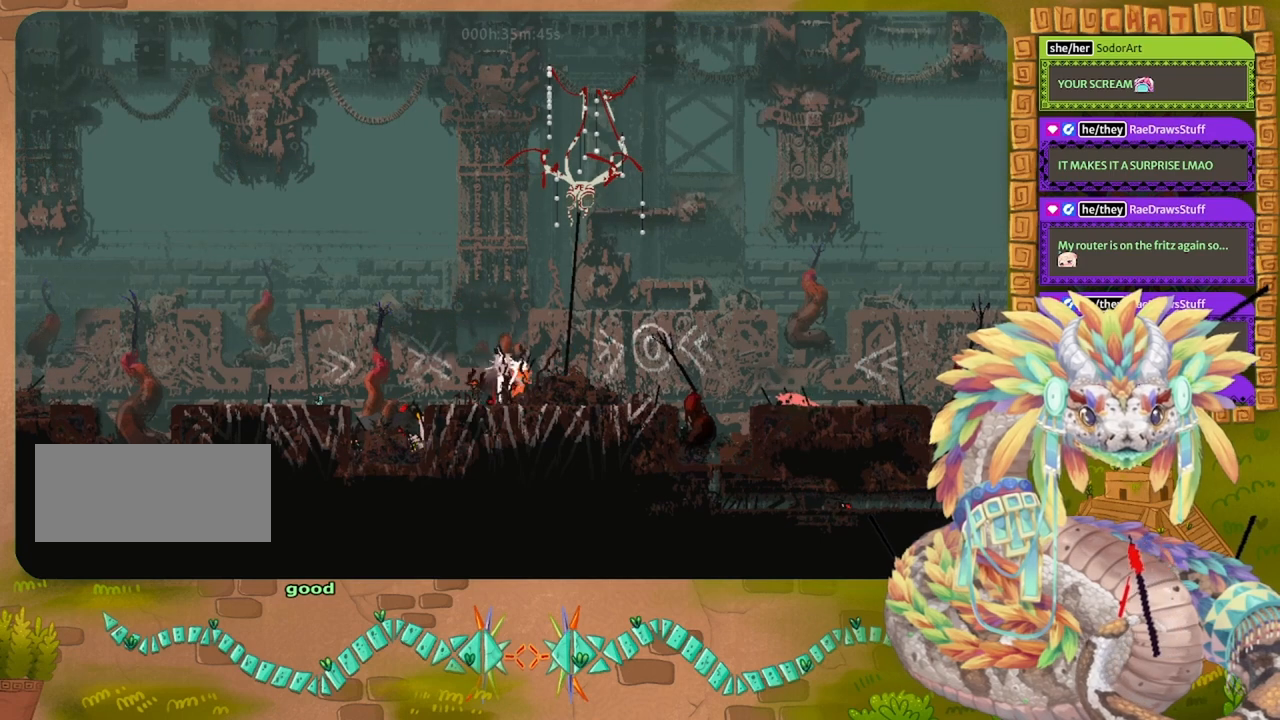
{"keys": [], "events": [[67, "grab", "up"], [500, "down", "up"]]}
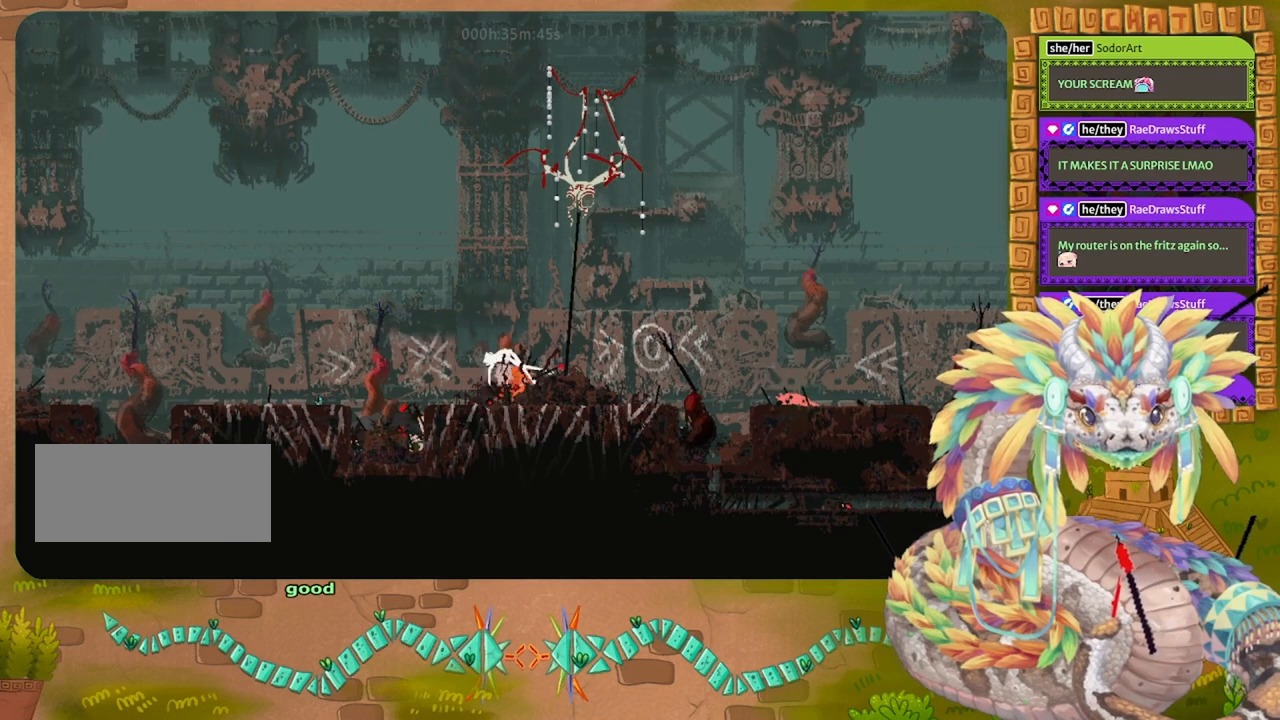
{"keys": ["right", "up"], "events": [[100, "right", "down"], [267, "up", "down"]]}
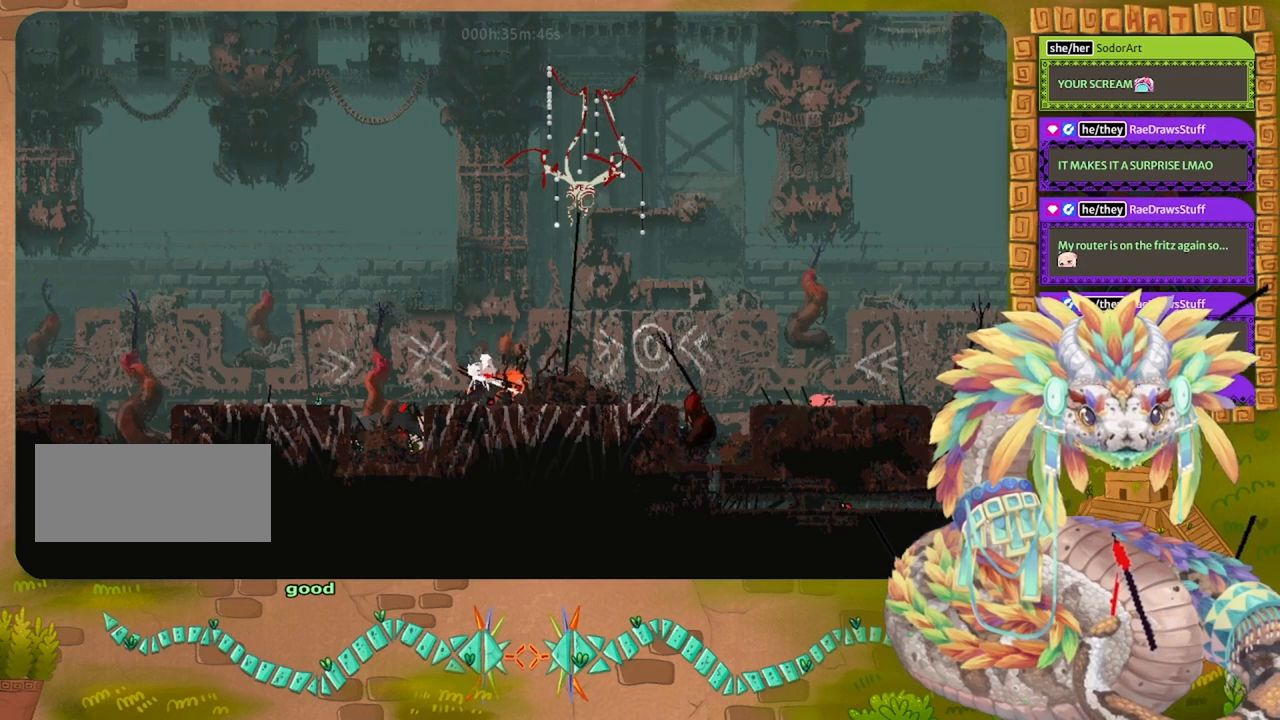
{"keys": ["right"], "events": [[67, "up", "up"]]}
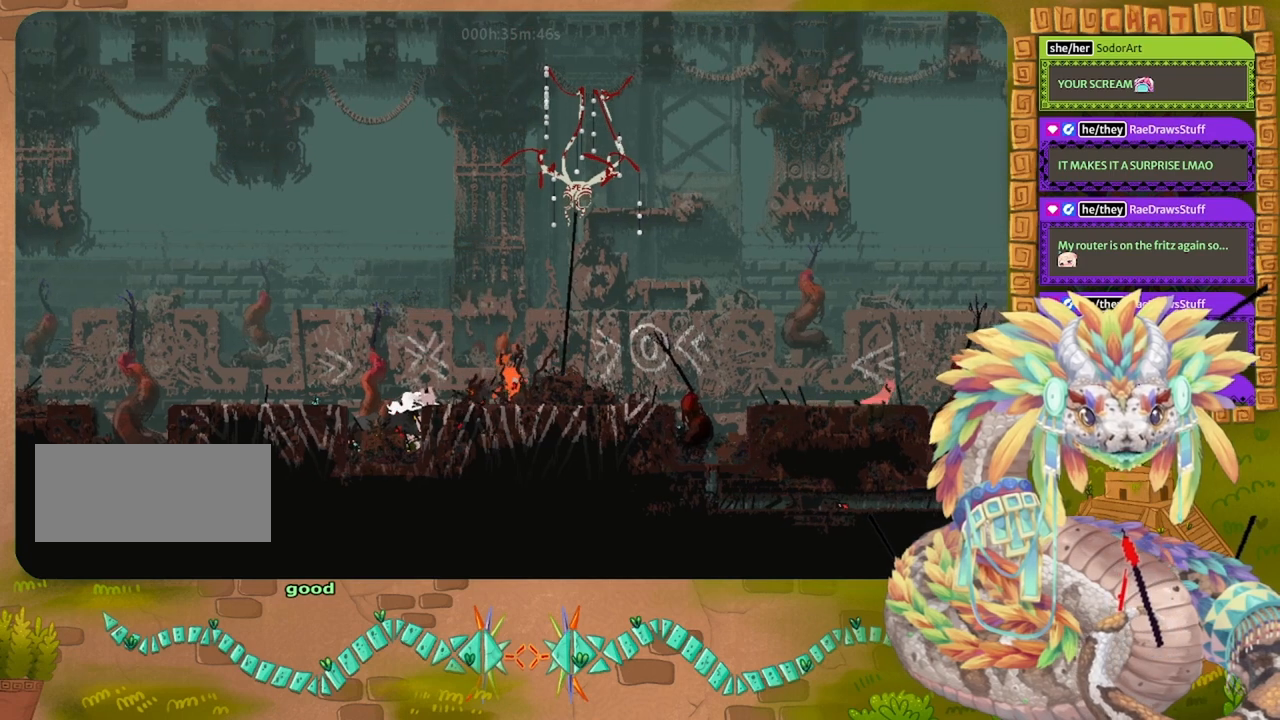
{"keys": ["left"], "events": [[67, "right", "up"], [400, "left", "down"]]}
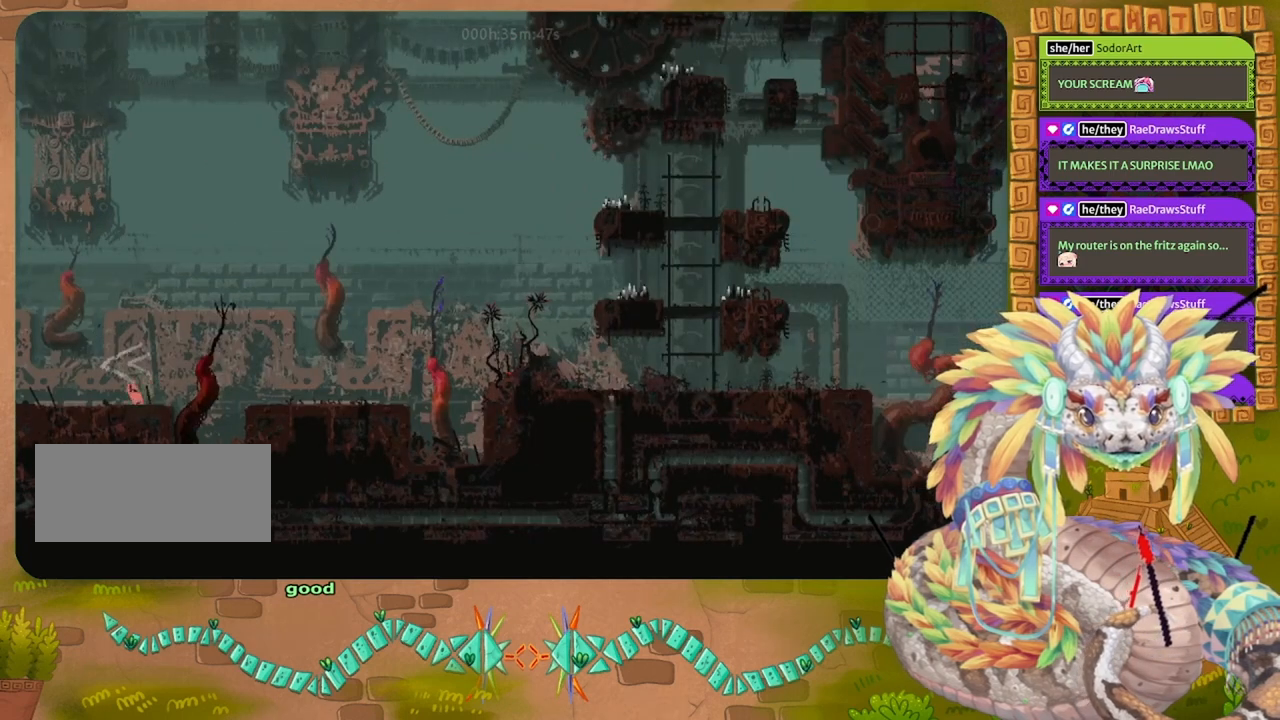
{"keys": [], "events": [[100, "left", "up"]]}
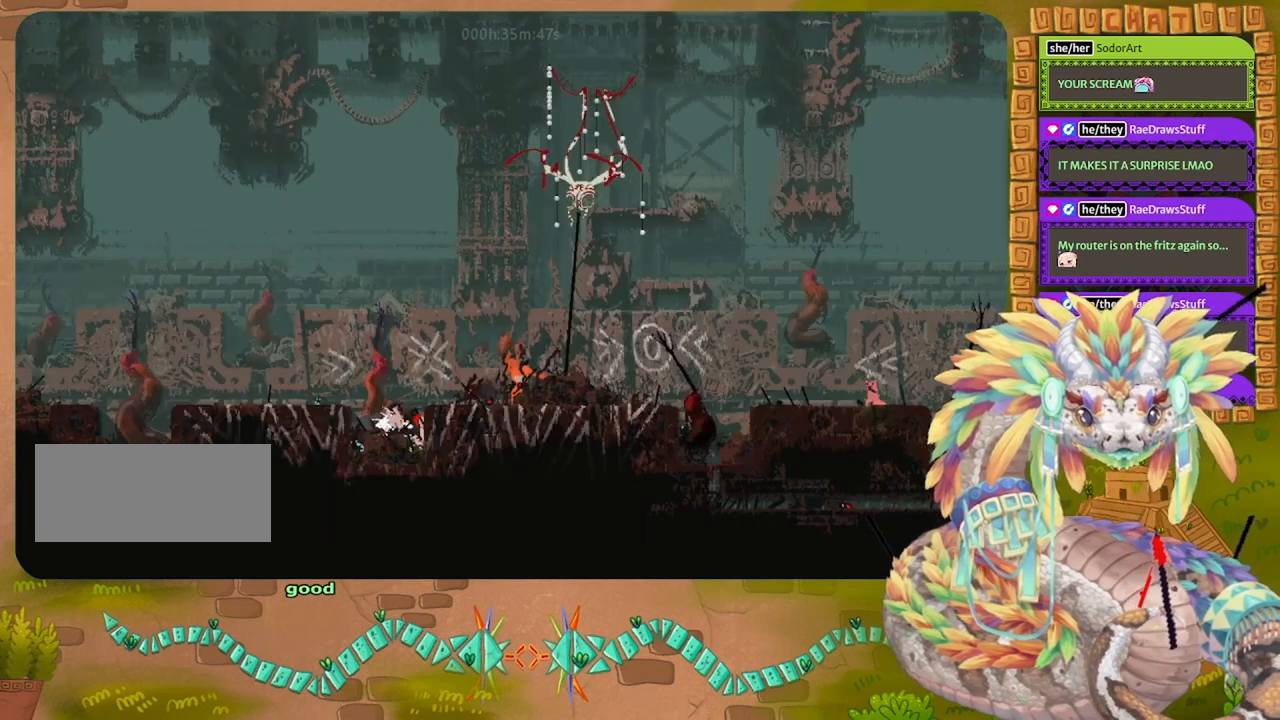
{"keys": [], "events": []}
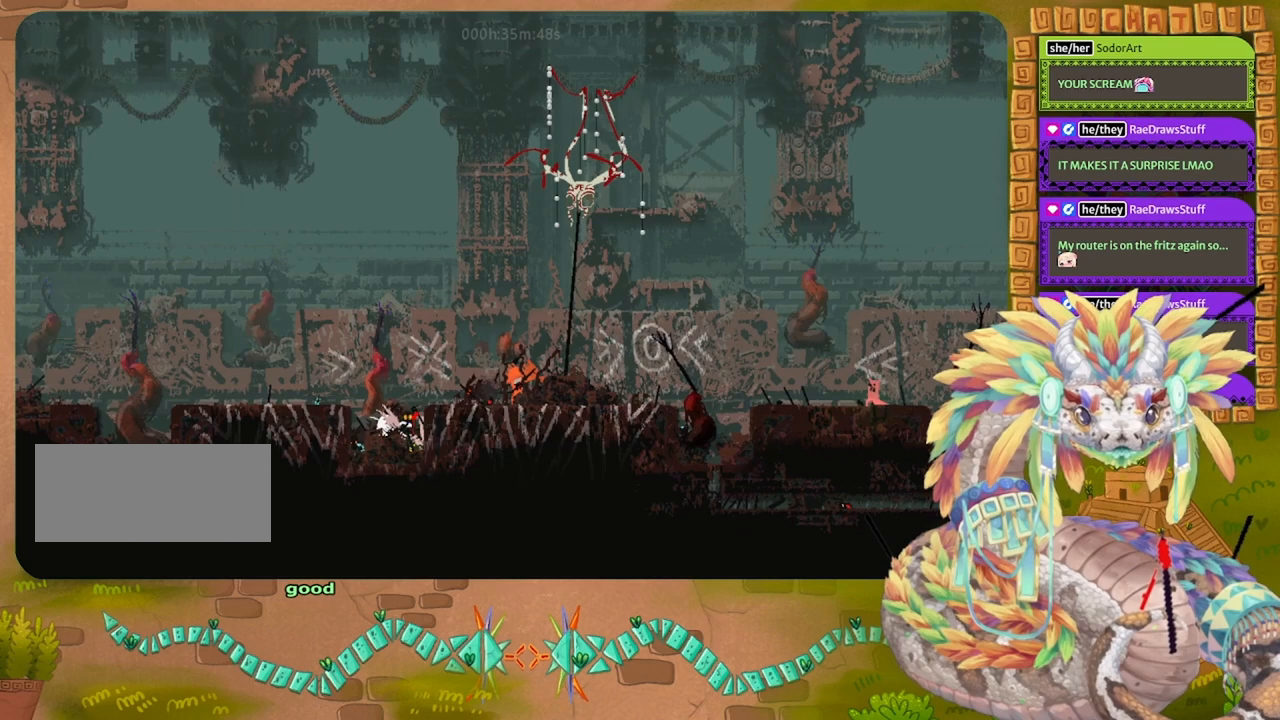
{"keys": [], "events": []}
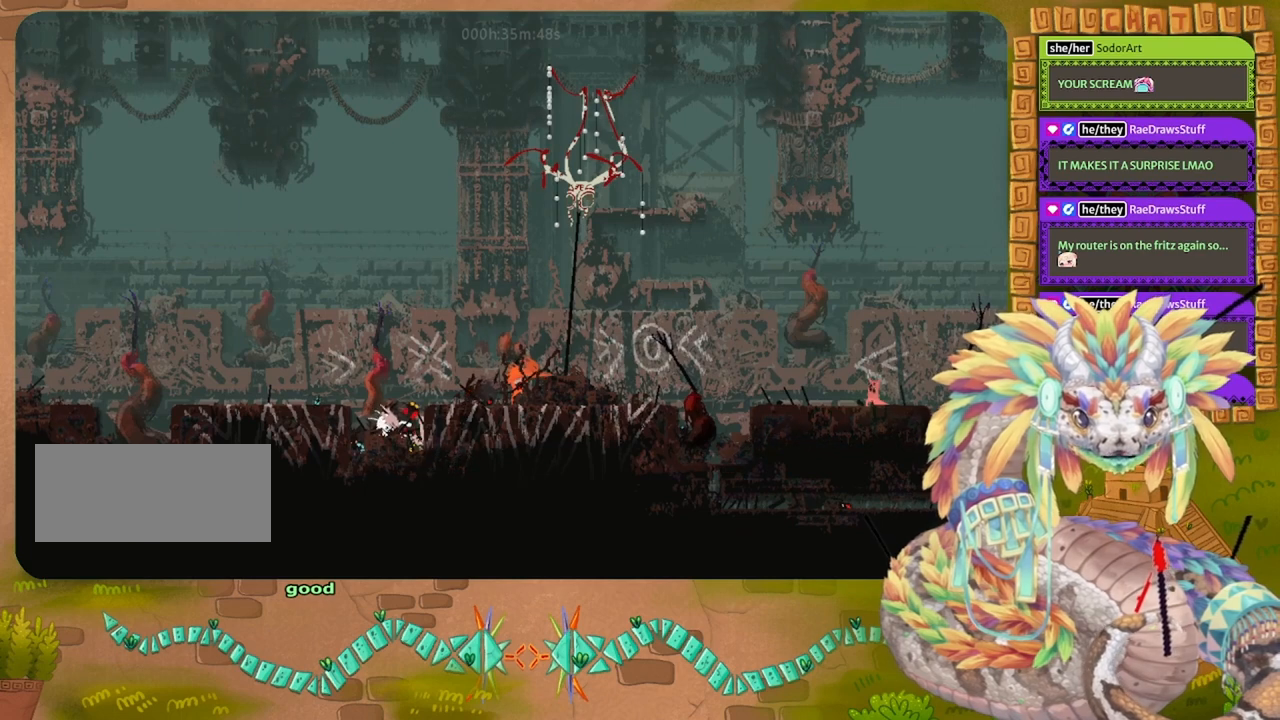
{"keys": ["right"], "events": [[100, "right", "down"]]}
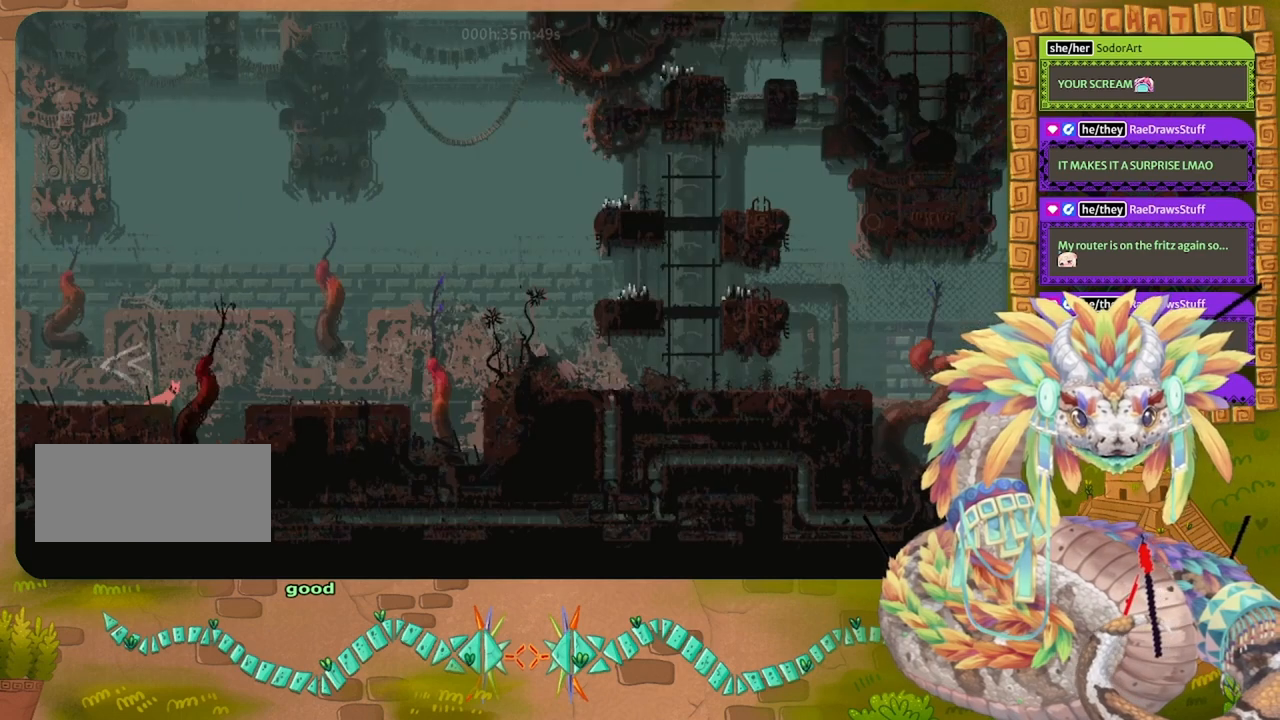
{"keys": ["jump", "right"], "events": [[300, "jump", "down"]]}
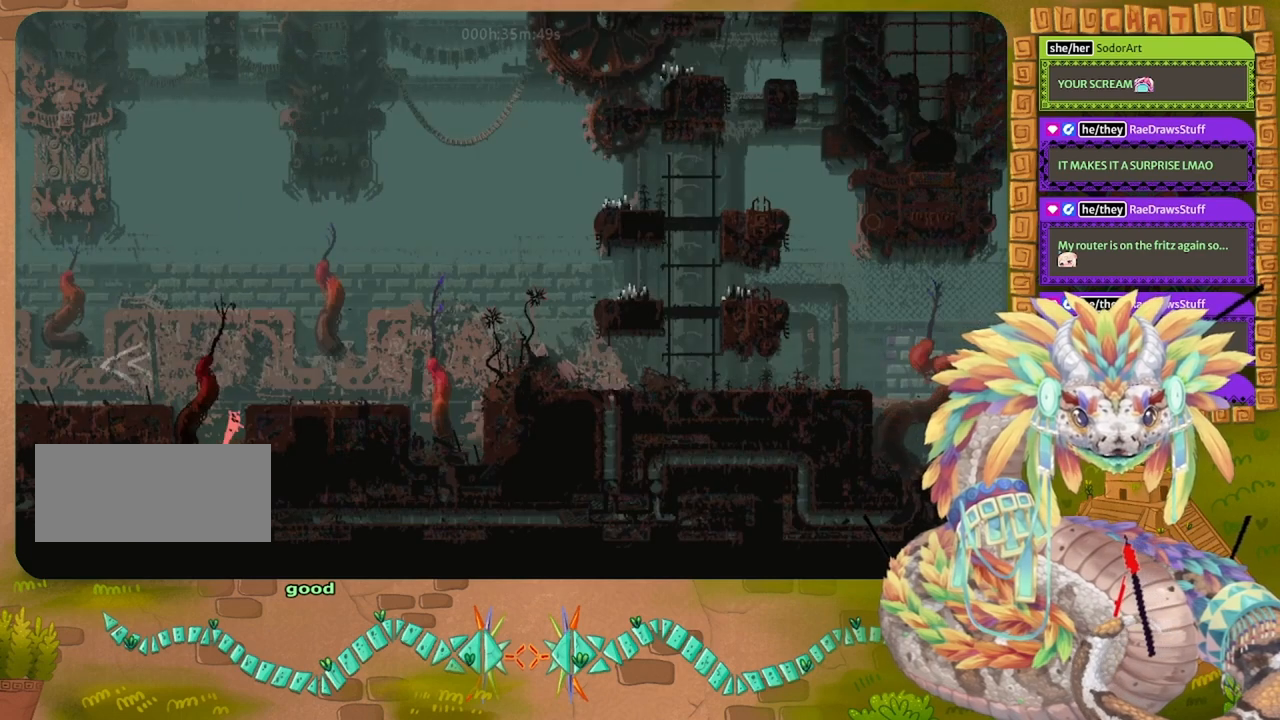
{"keys": ["right", "up"], "events": [[100, "up", "down"], [500, "jump", "up"]]}
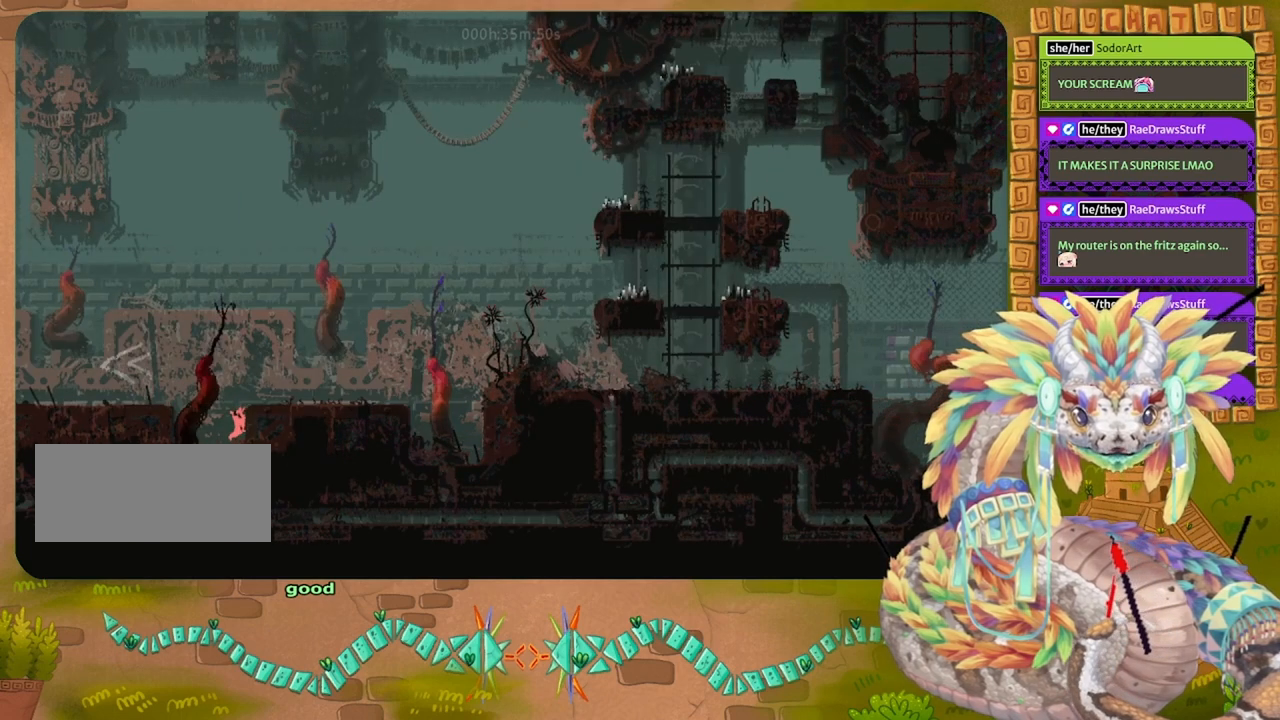
{"keys": ["jump", "right"], "events": [[100, "jump", "down"], [467, "up", "up"]]}
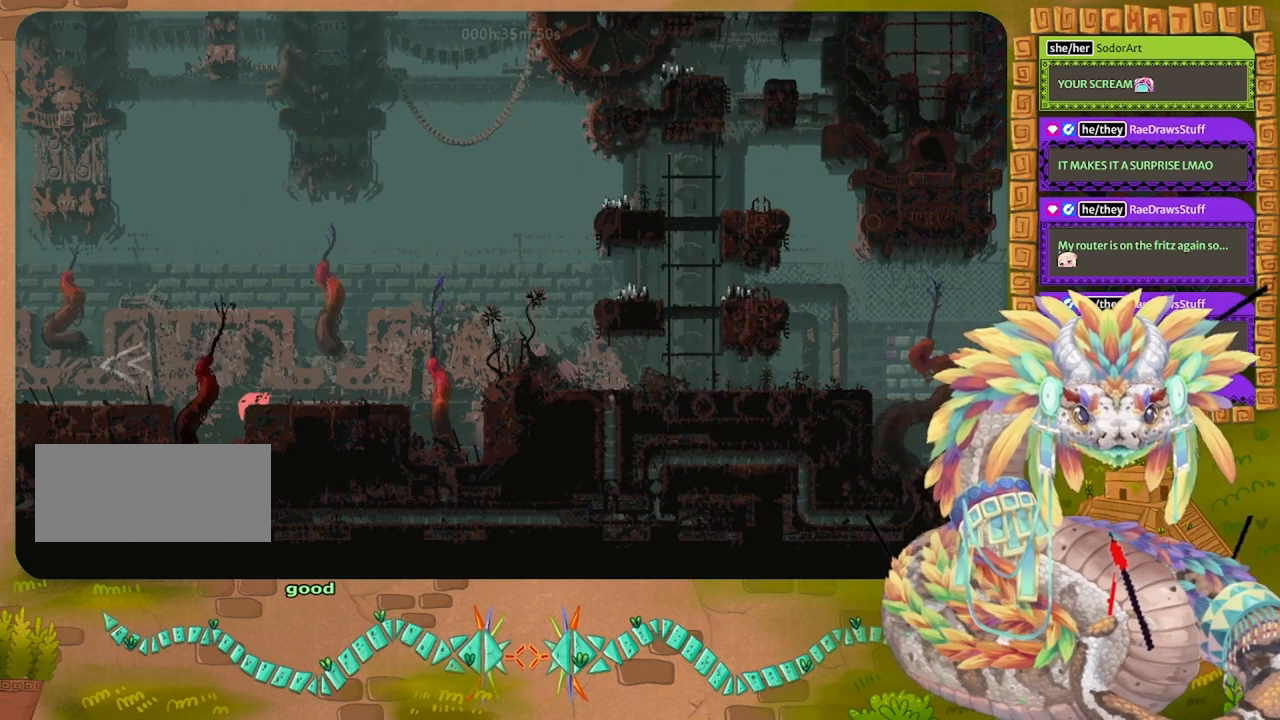
{"keys": ["right"], "events": [[67, "jump", "up"]]}